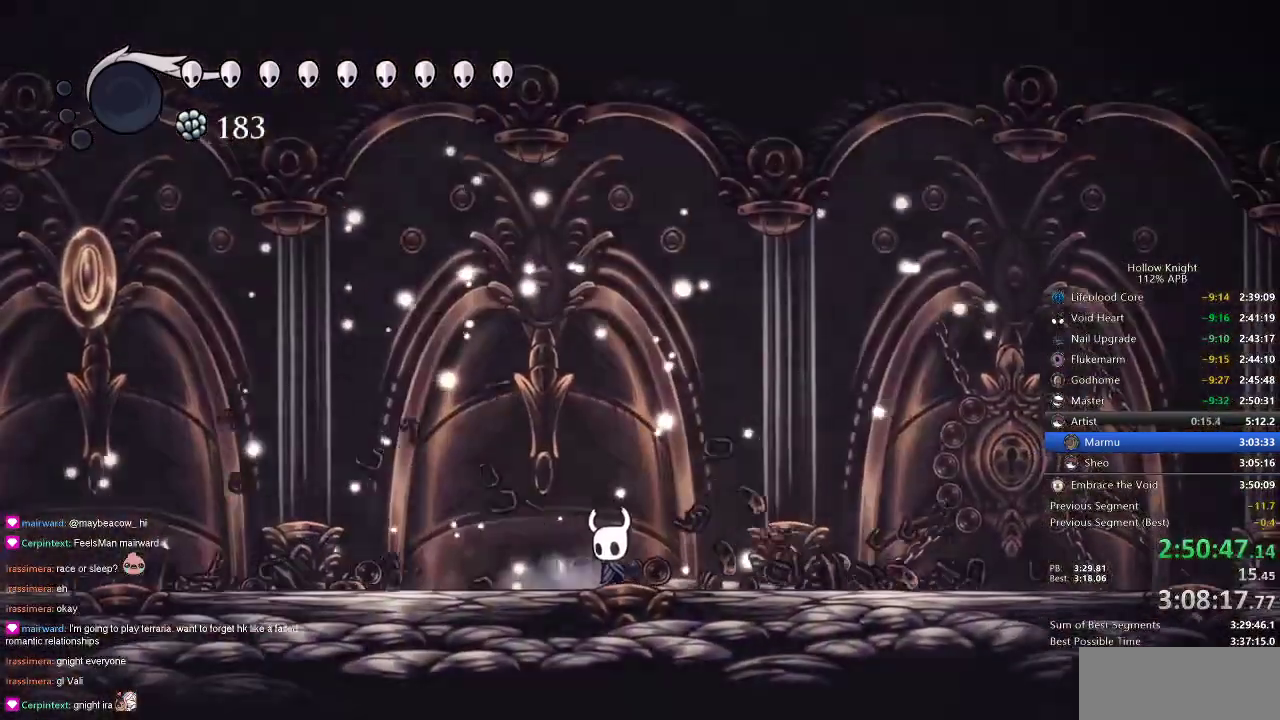
Gameplay with keyboard; each line is a JSON object with the keys held at the frame after it. "events" lists presses ("down") and releases ("up") of "cdash", "dash", "dnail", "down", "heal", "inv", "jump", "left", "nail", "right", "spell" and "up" between this image and that frame as [ms after this image, input, new state], when the widget could be followed in between. No other keys are recorded. Mouse input is not recorded. Key names are as the overlay labels them; some are game actions (e.g. jump) rather than physical keys.
{"keys": [], "events": [[50, "down", "up"], [50, "left", "down"], [183, "down", "down"], [250, "left", "up"], [283, "down", "up"], [316, "down", "down"], [366, "down", "up"], [483, "down", "down"], [500, "down", "up"]]}
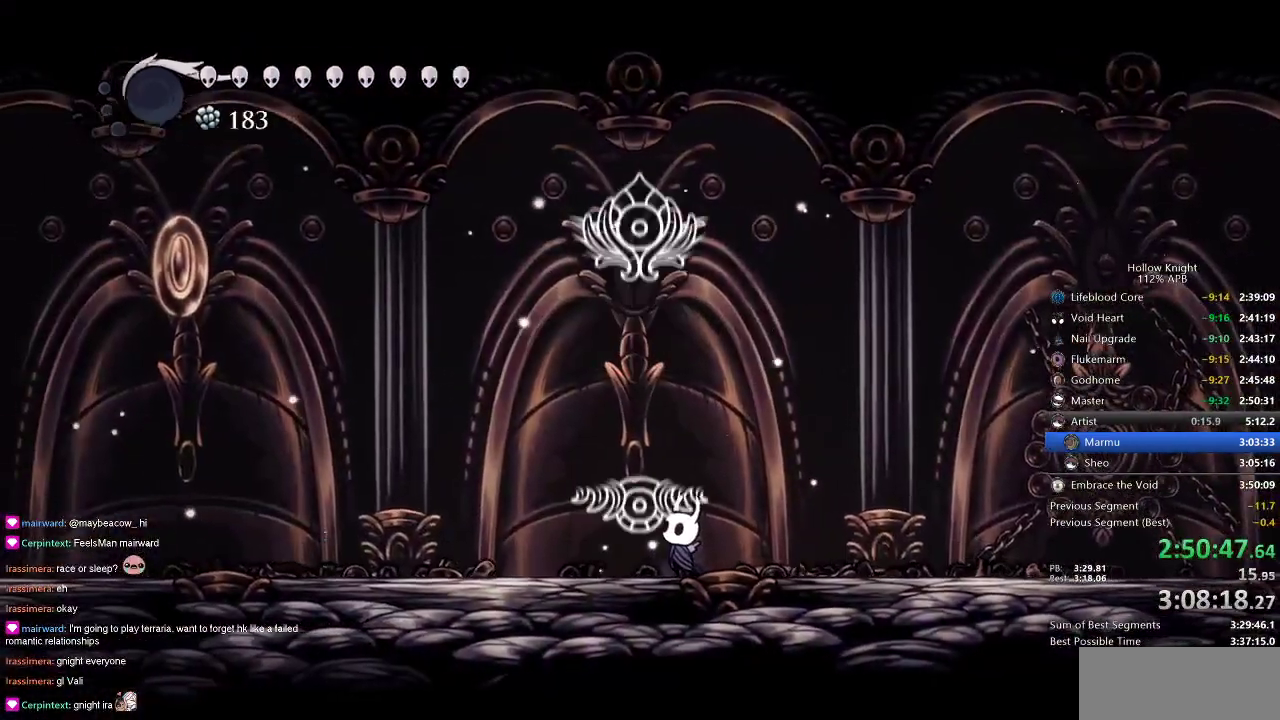
{"keys": [], "events": []}
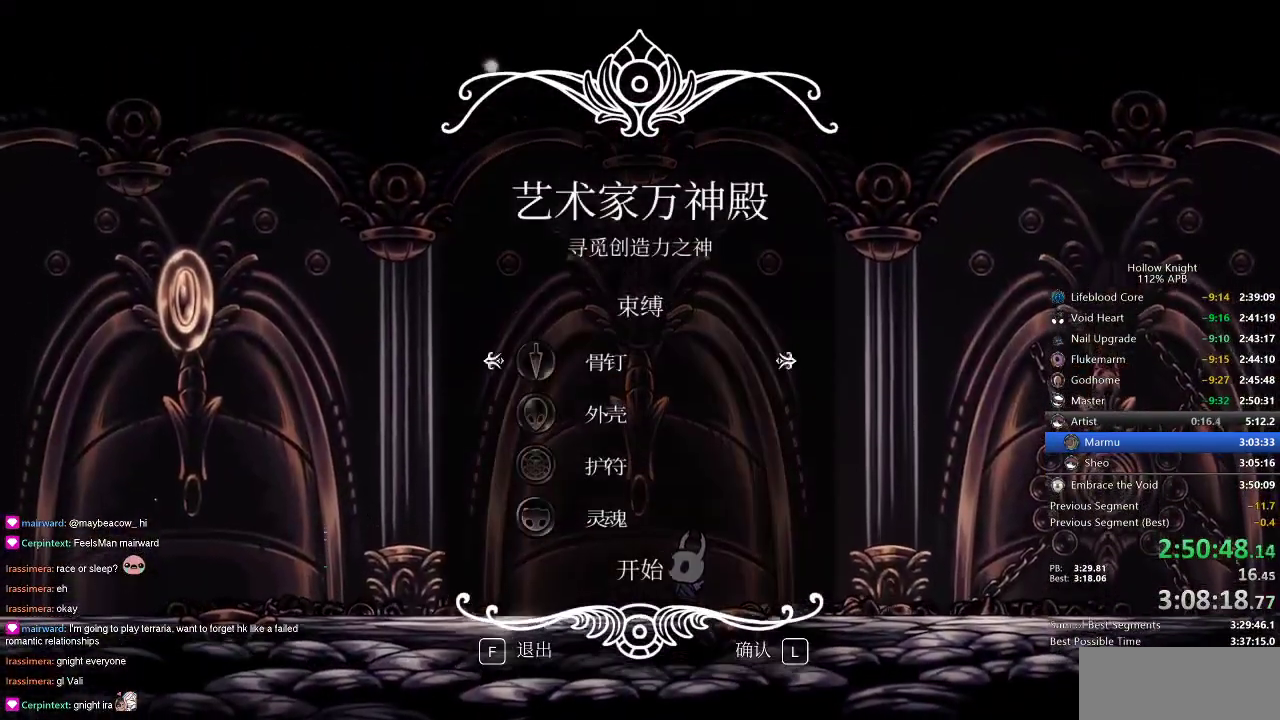
{"keys": ["jump"], "events": [[166, "up", "down"], [233, "jump", "down"], [250, "up", "up"], [300, "jump", "up"], [366, "jump", "down"], [400, "jump", "up"], [500, "jump", "down"]]}
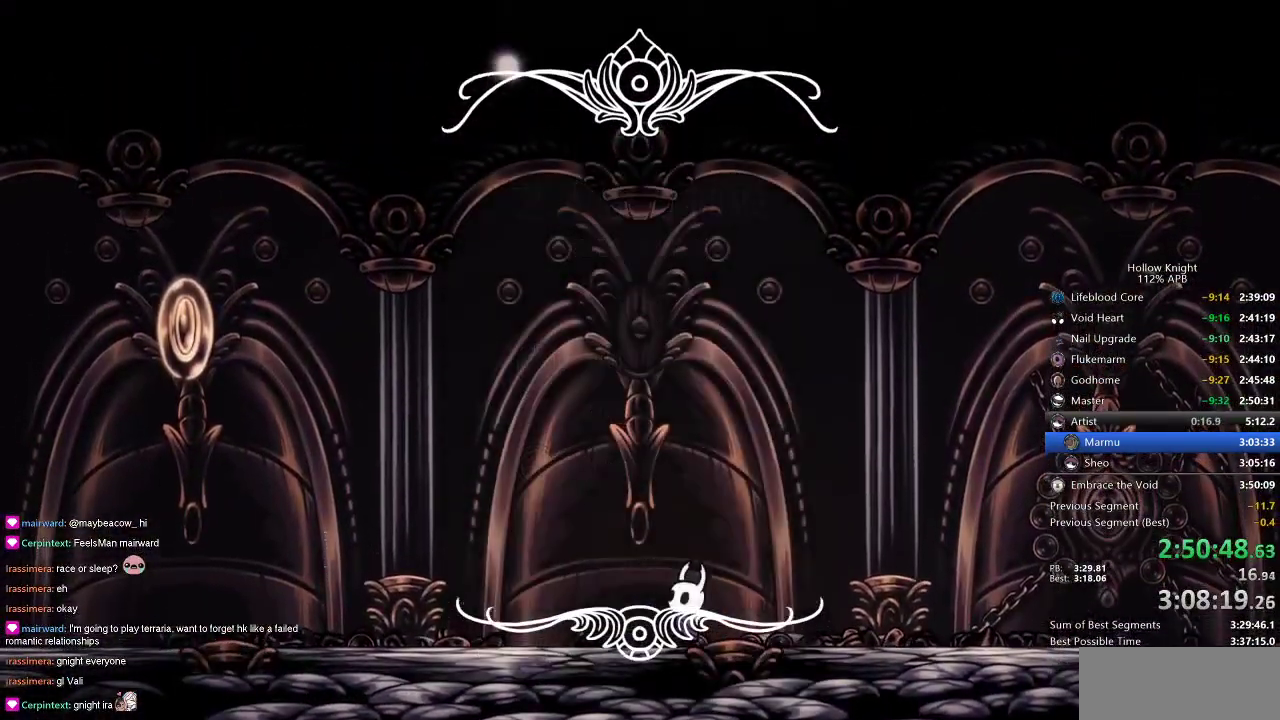
{"keys": [], "events": [[33, "jump", "up"]]}
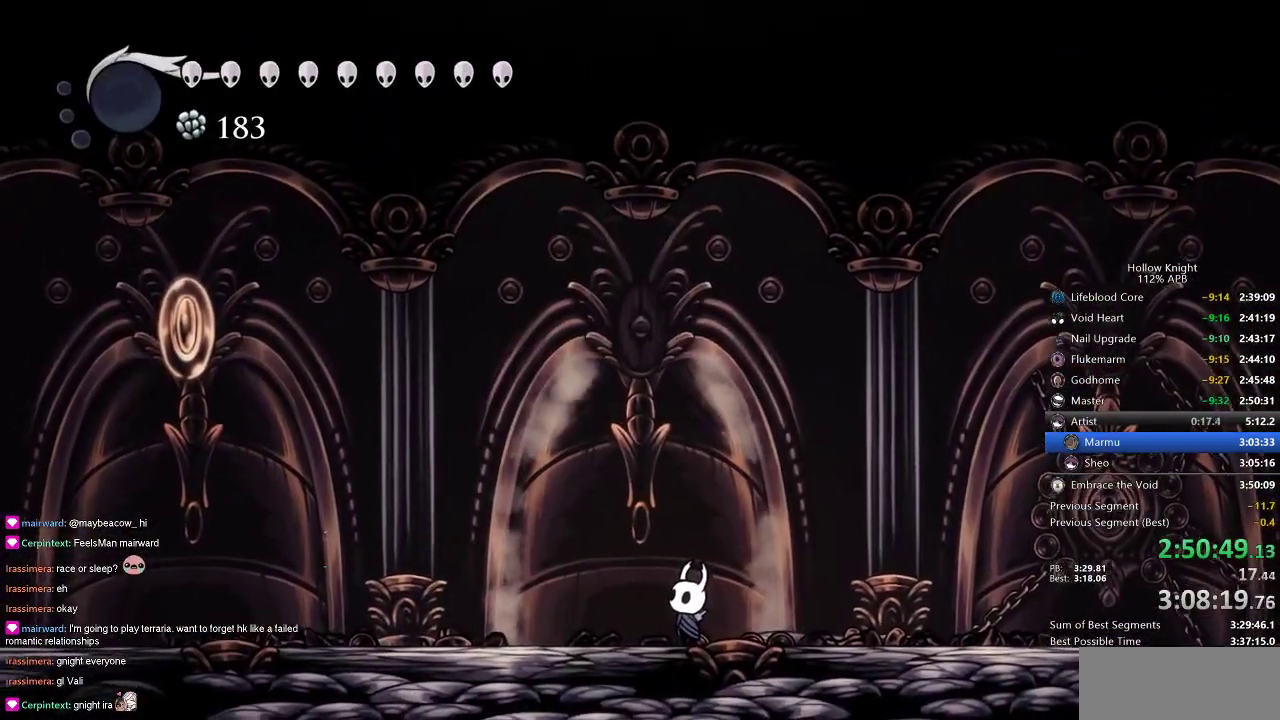
{"keys": [], "events": []}
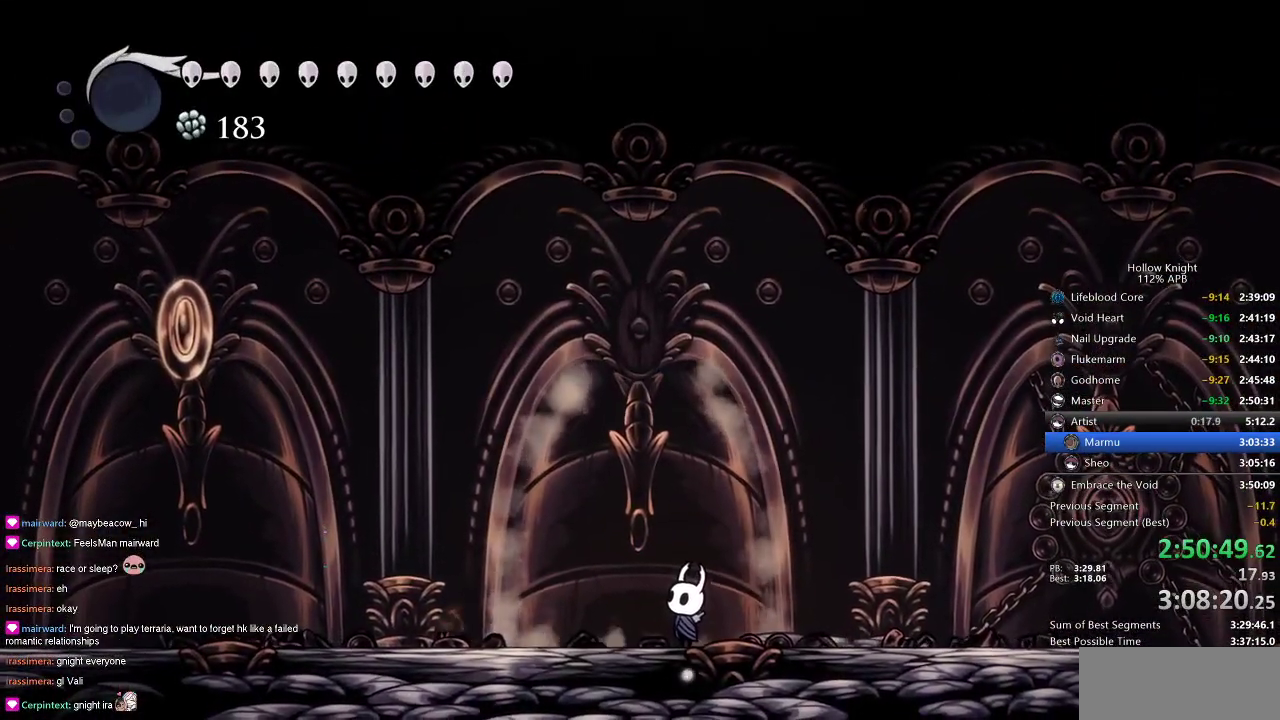
{"keys": [], "events": []}
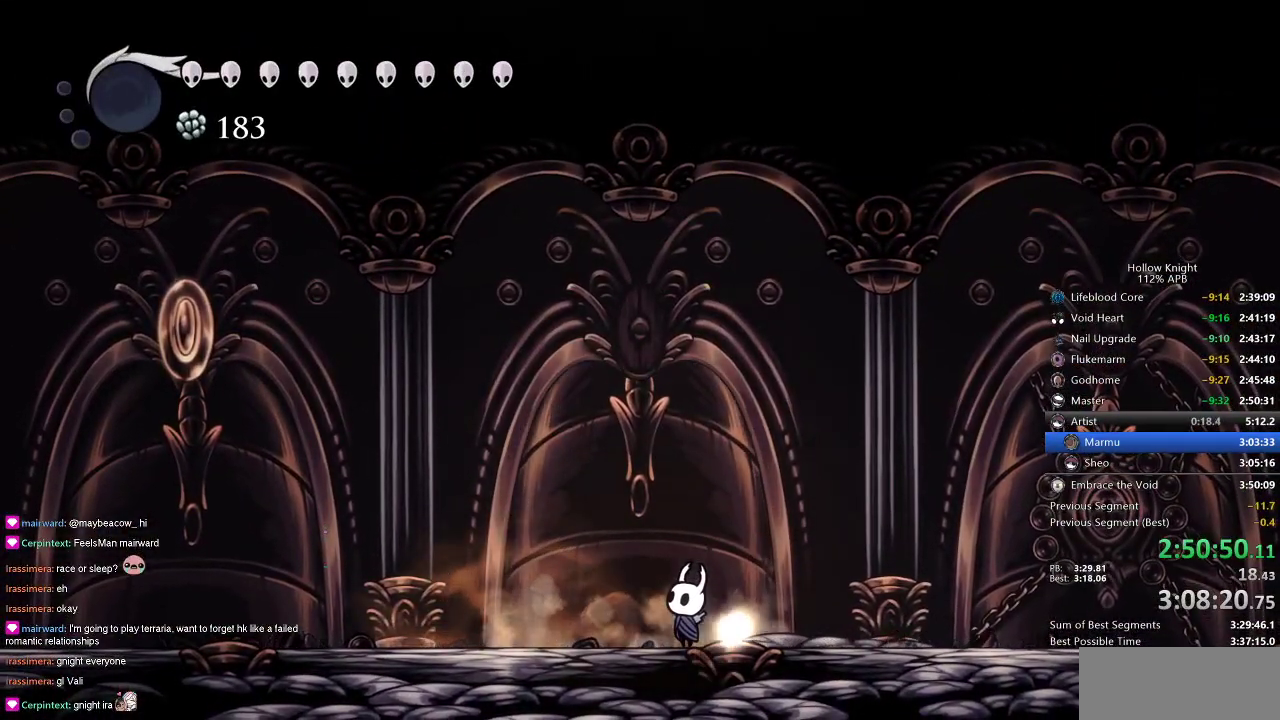
{"keys": [], "events": []}
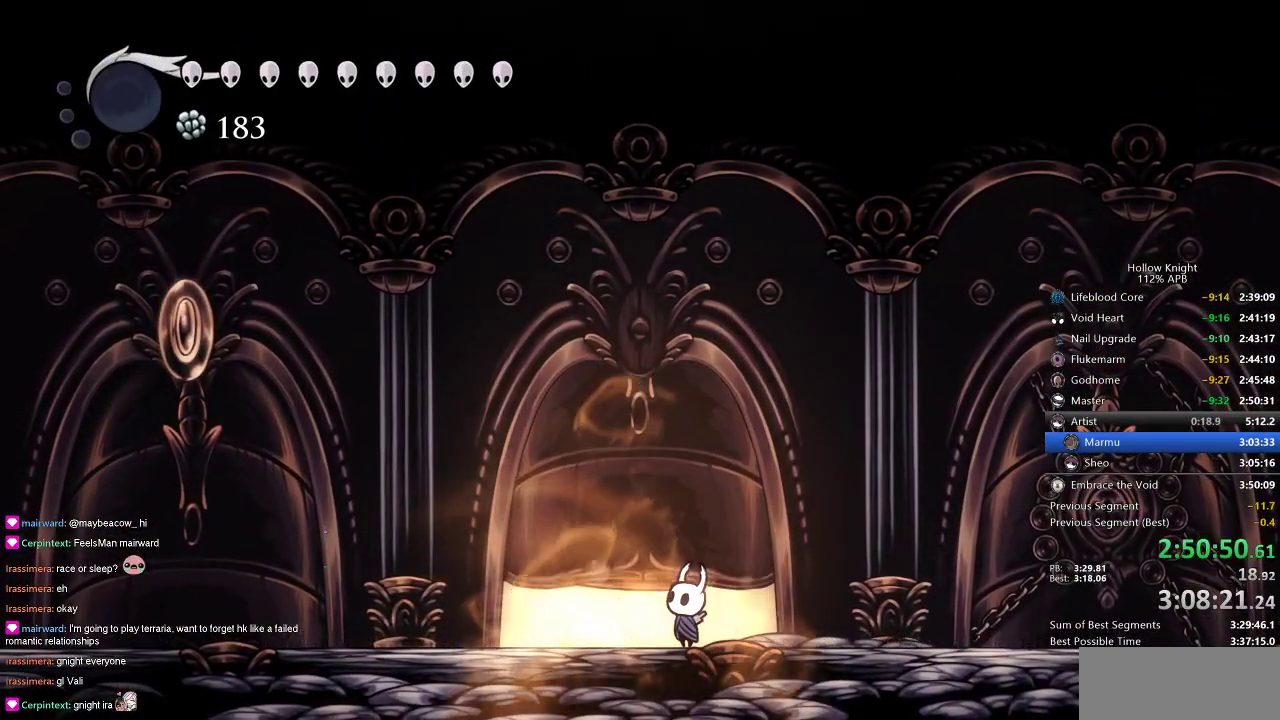
{"keys": [], "events": []}
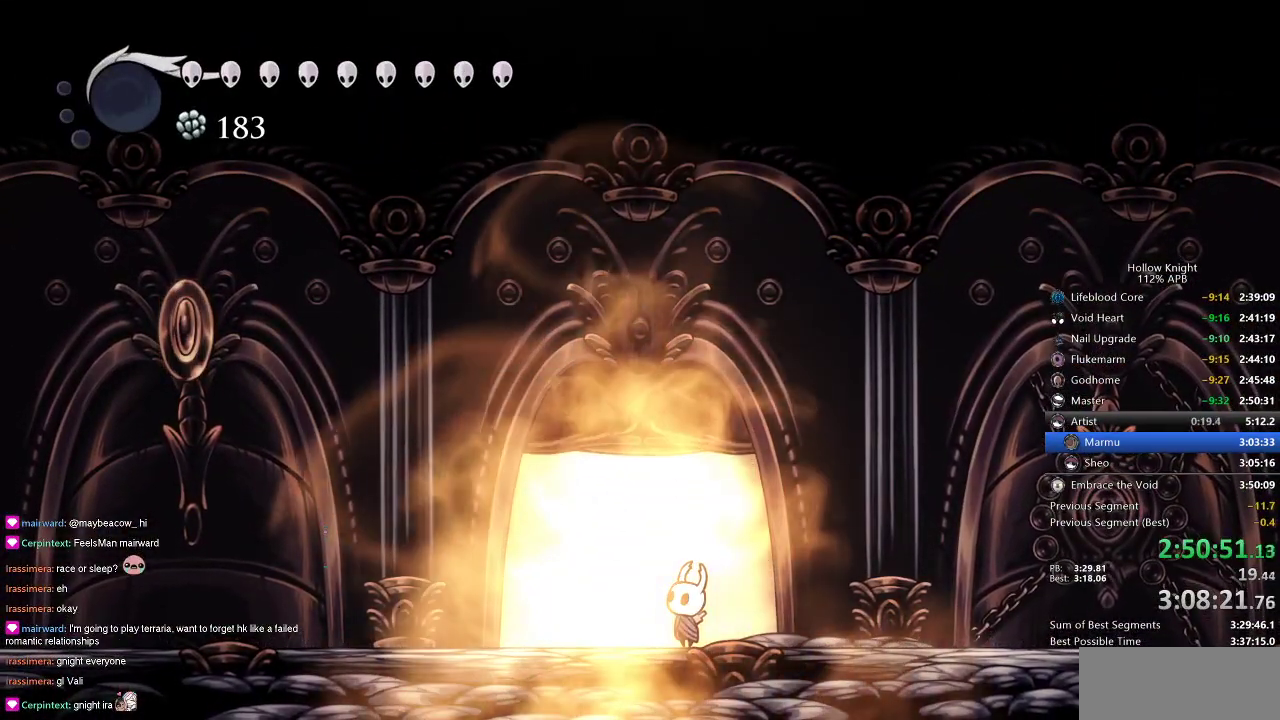
{"keys": [], "events": []}
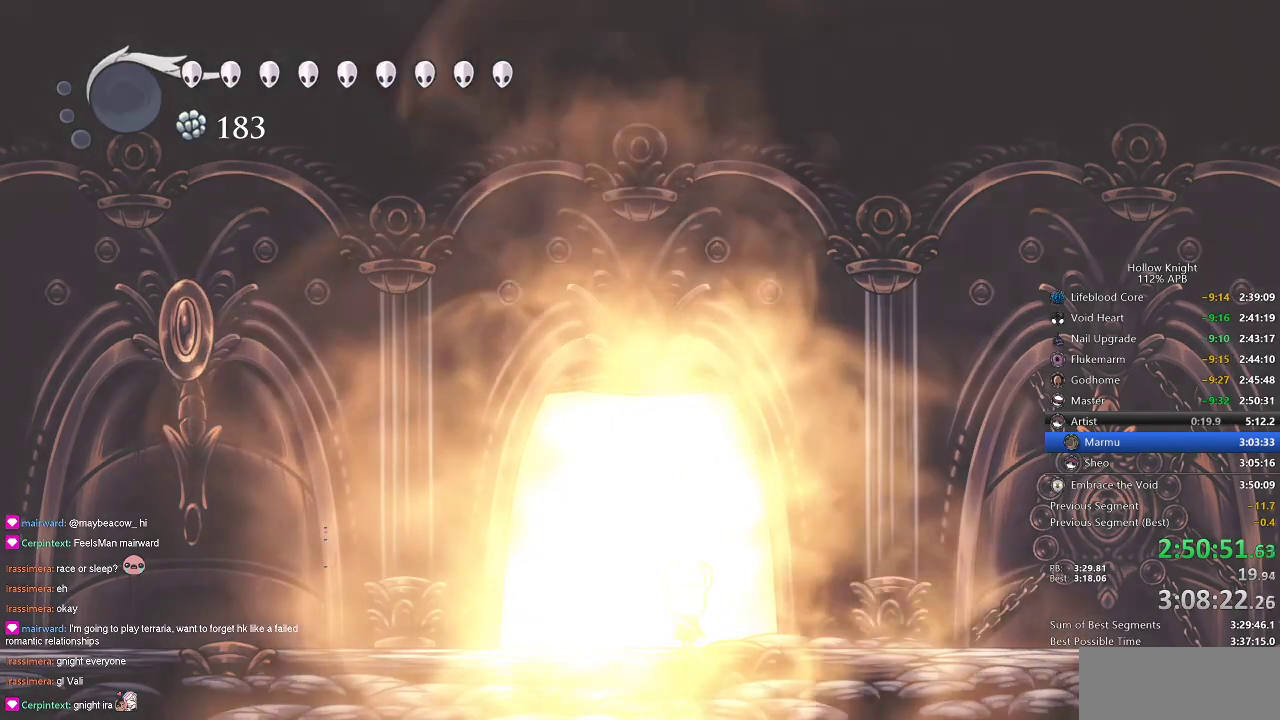
{"keys": [], "events": []}
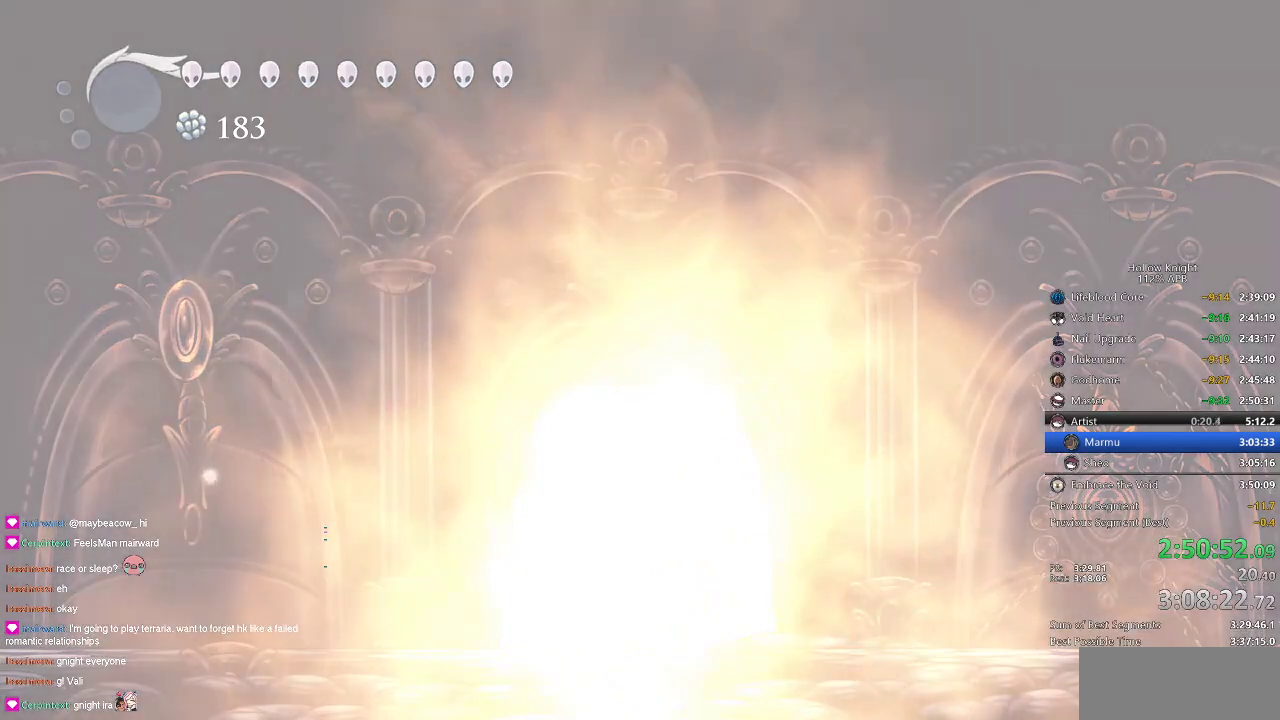
{"keys": [], "events": []}
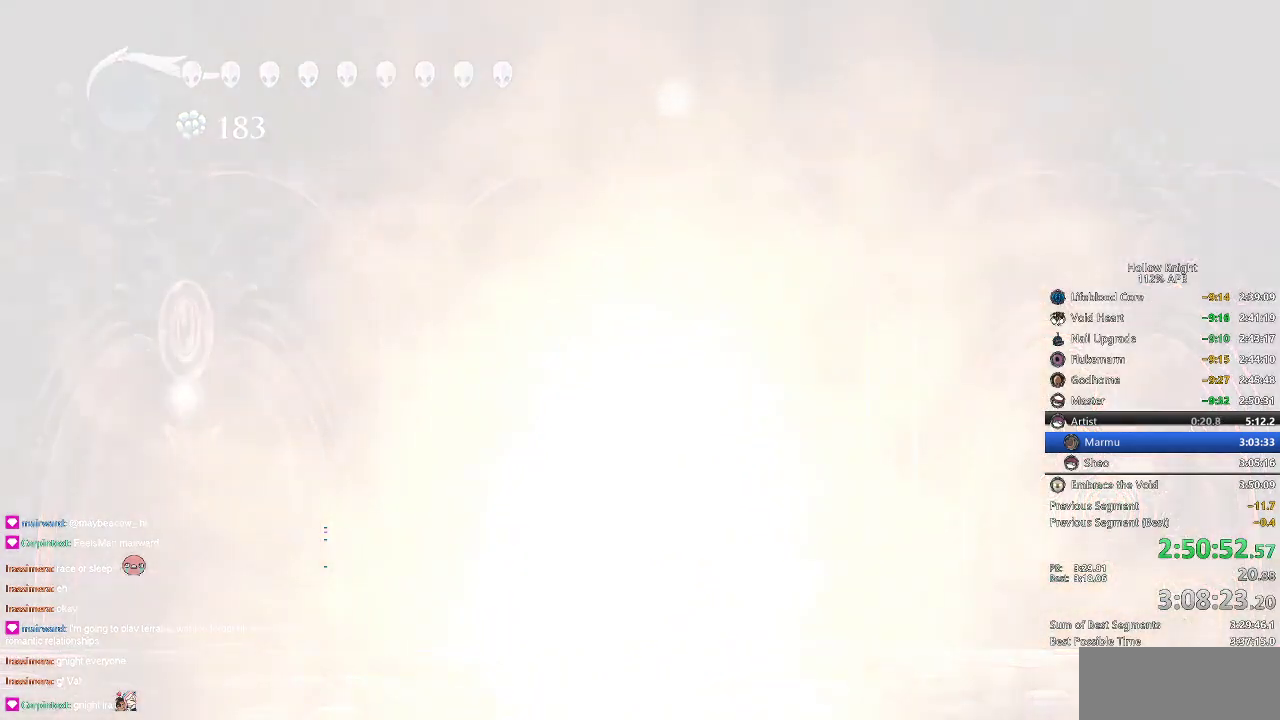
{"keys": [], "events": []}
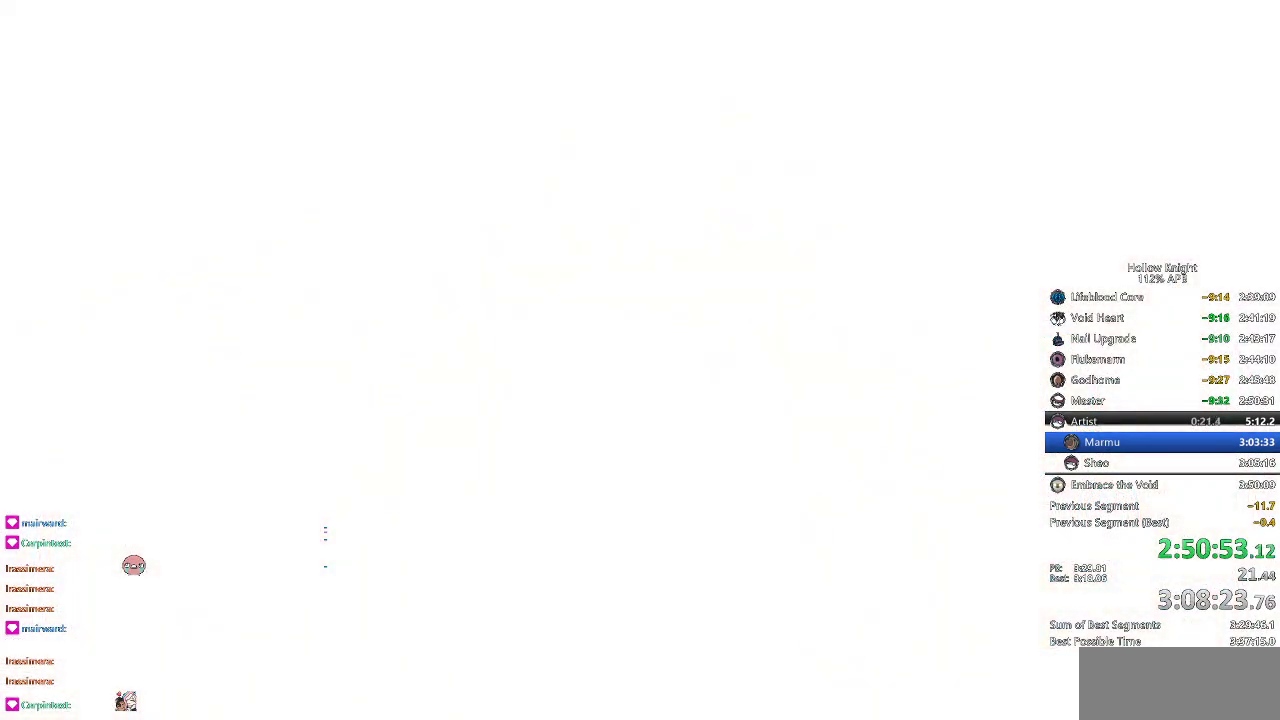
{"keys": [], "events": [[350, "dnail", "down"], [400, "dnail", "up"]]}
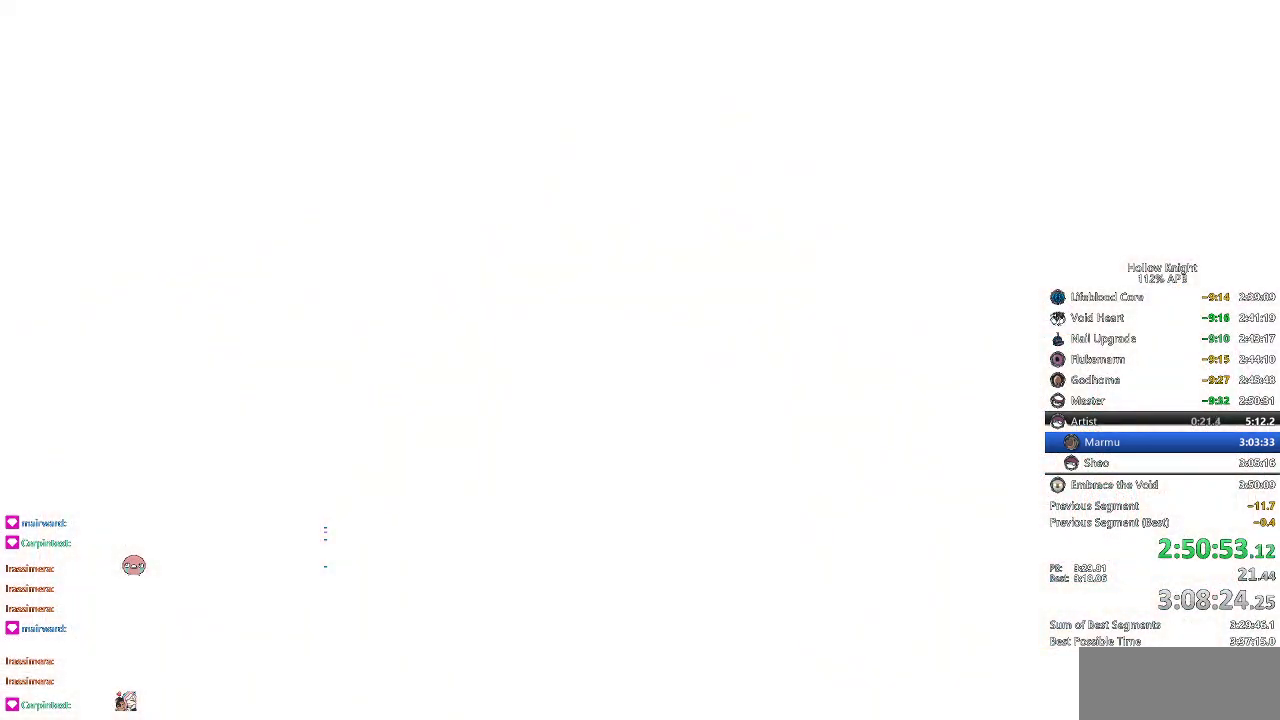
{"keys": ["dnail", "nail"], "events": [[150, "heal", "down"], [150, "jump", "down"], [233, "jump", "up"], [233, "nail", "down"], [283, "heal", "up"], [333, "dnail", "down"], [383, "heal", "down"], [383, "jump", "down"], [383, "nail", "up"], [483, "heal", "up"], [483, "jump", "up"], [483, "nail", "down"]]}
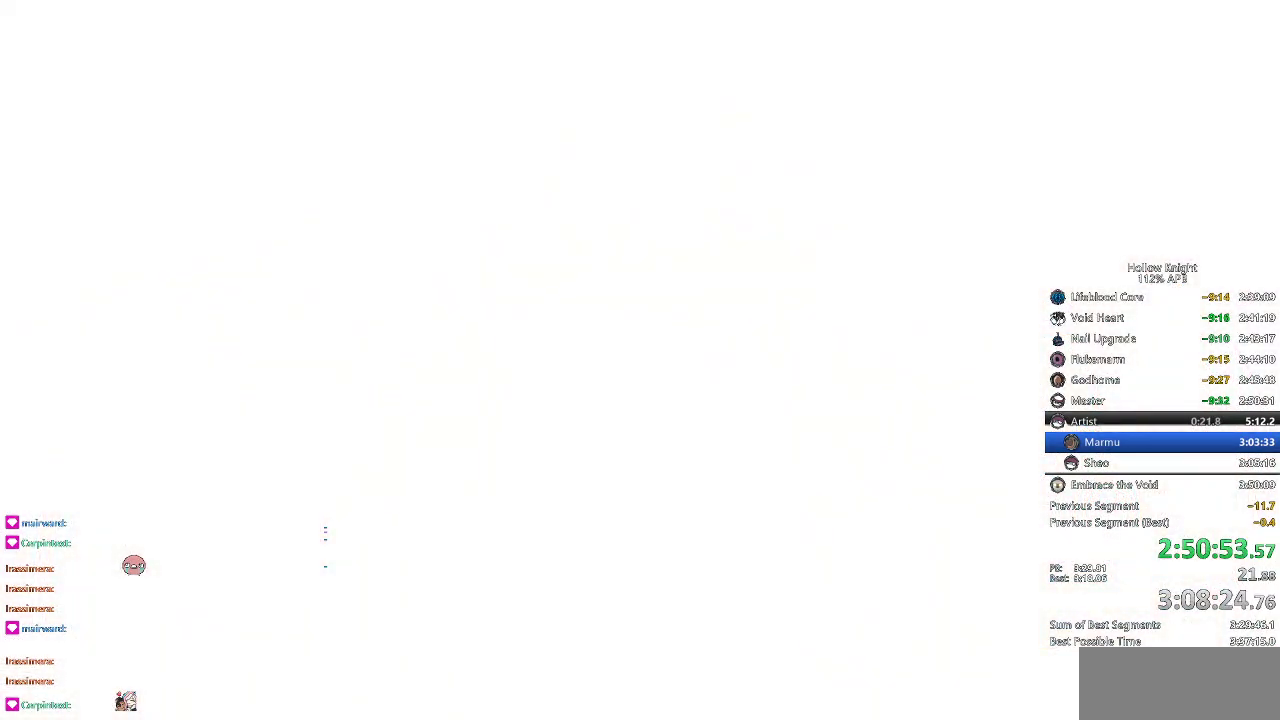
{"keys": ["nail"], "events": [[66, "heal", "down"], [66, "nail", "up"], [116, "jump", "down"], [166, "heal", "up"], [166, "nail", "down"], [216, "jump", "up"], [300, "dnail", "up"], [300, "jump", "down"], [300, "nail", "up"], [400, "dnail", "down"], [400, "heal", "down"], [400, "jump", "up"], [400, "nail", "down"], [483, "dnail", "up"], [483, "heal", "up"]]}
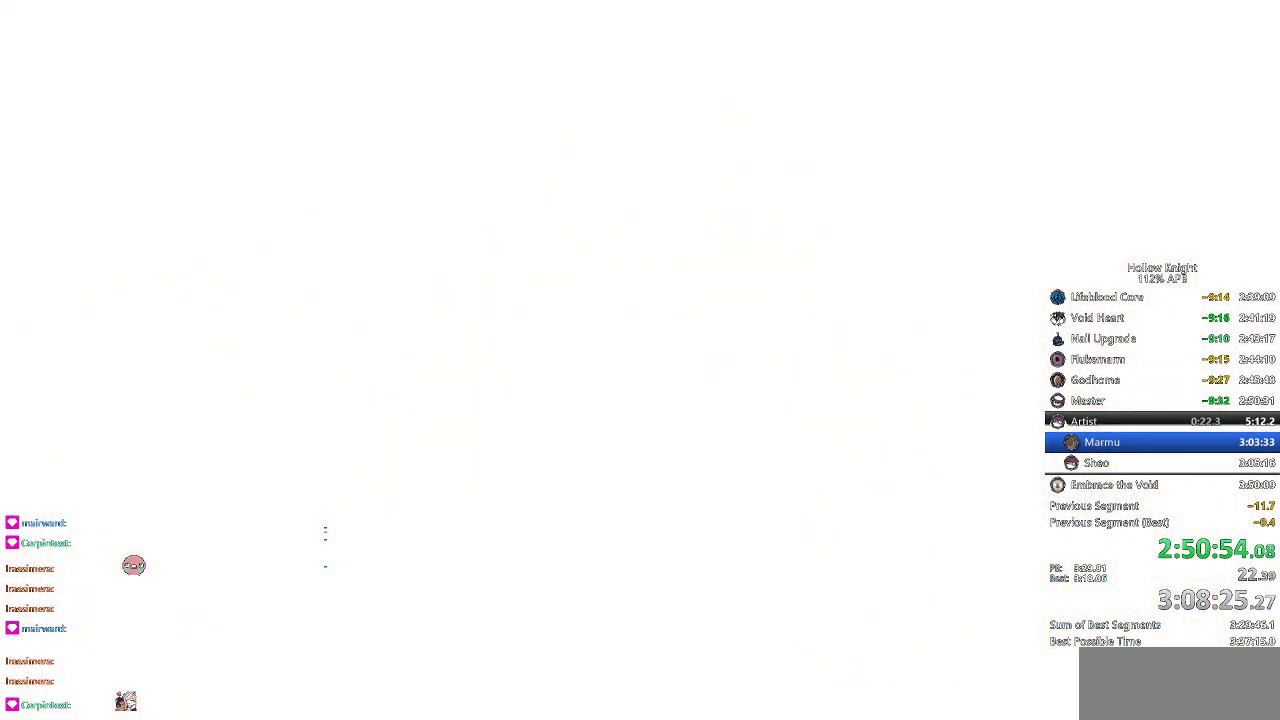
{"keys": ["dnail", "heal", "nail"], "events": [[33, "jump", "down"], [33, "nail", "up"], [83, "heal", "down"], [133, "dnail", "down"], [133, "jump", "up"], [133, "nail", "down"], [216, "heal", "up"], [216, "jump", "down"], [216, "nail", "up"], [266, "heal", "down"], [316, "jump", "up"], [316, "nail", "down"], [366, "dnail", "up"], [366, "heal", "up"], [416, "jump", "down"], [416, "nail", "up"], [466, "heal", "down"], [500, "dnail", "down"], [500, "jump", "up"], [500, "nail", "down"]]}
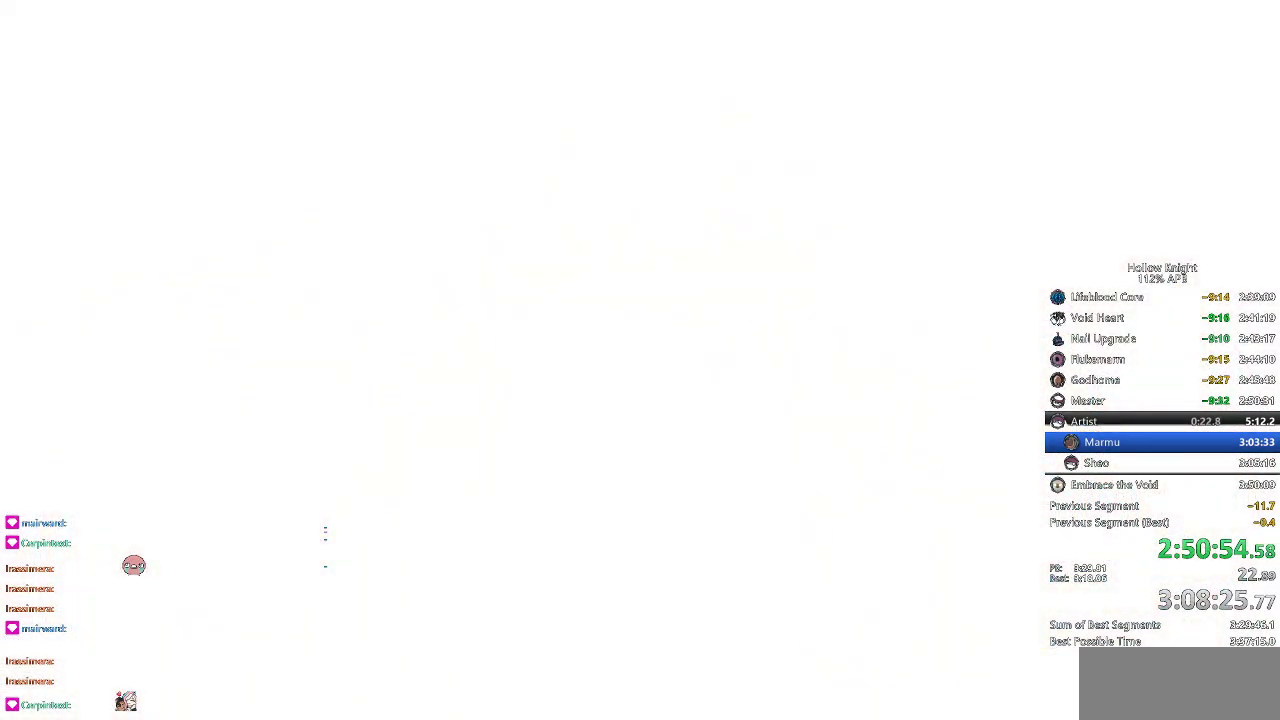
{"keys": ["dnail", "nail"], "events": [[50, "heal", "up"], [100, "jump", "down"], [100, "nail", "up"], [150, "heal", "down"], [183, "jump", "up"], [233, "nail", "down"], [283, "heal", "up"], [283, "nail", "up"], [333, "heal", "down"], [333, "jump", "down"], [383, "jump", "up"], [383, "nail", "down"], [416, "heal", "up"]]}
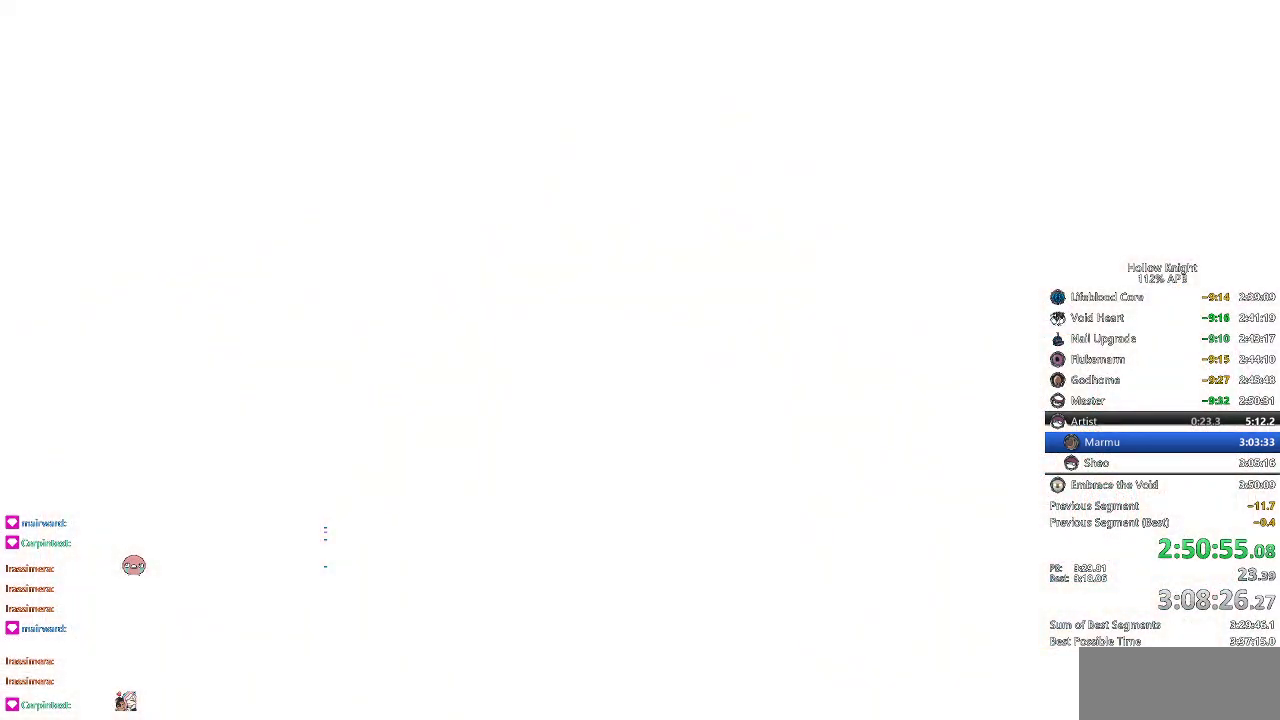
{"keys": ["dnail", "heal", "nail"], "events": [[16, "heal", "down"], [16, "jump", "down"], [16, "nail", "up"], [116, "heal", "up"], [116, "jump", "up"], [116, "nail", "down"], [200, "heal", "down"], [200, "jump", "down"], [200, "nail", "up"], [250, "heal", "up"], [300, "jump", "up"], [300, "nail", "down"], [350, "heal", "down"], [383, "nail", "up"], [433, "heal", "up"], [483, "heal", "down"], [483, "nail", "down"]]}
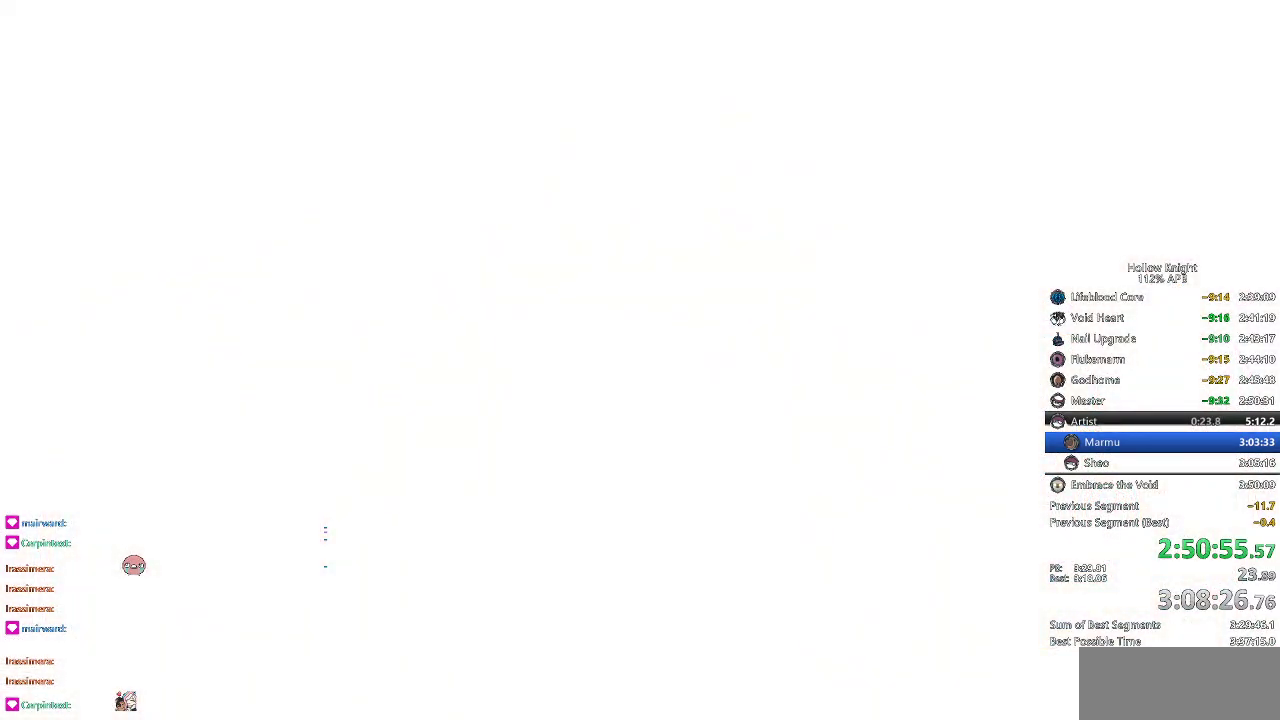
{"keys": [], "events": [[83, "heal", "up"], [83, "jump", "down"], [83, "nail", "up"], [166, "heal", "down"], [166, "jump", "up"], [166, "nail", "down"], [216, "heal", "up"], [216, "nail", "up"], [266, "jump", "down"], [316, "heal", "down"], [350, "heal", "up"], [350, "jump", "up"], [400, "jump", "down"], [400, "nail", "down"], [450, "dnail", "up"], [450, "heal", "down"], [450, "nail", "up"], [500, "heal", "up"], [500, "jump", "up"]]}
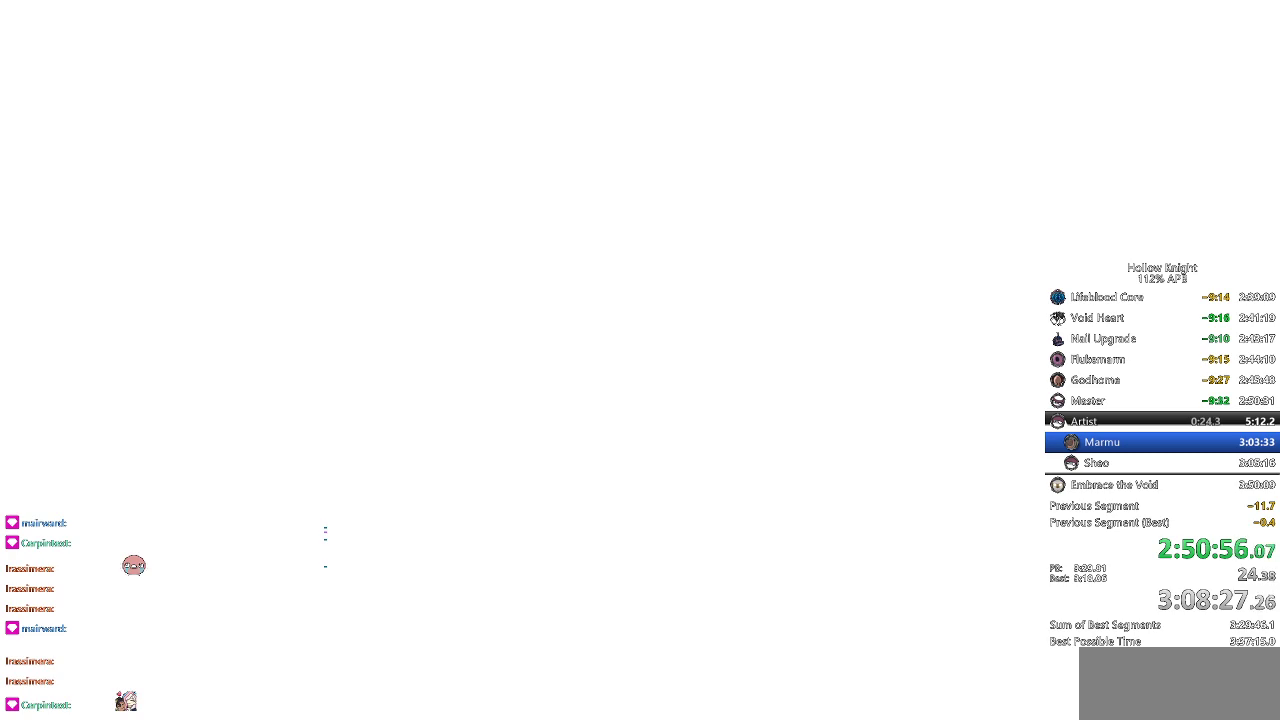
{"keys": ["heal", "jump"], "events": [[50, "heal", "down"], [83, "dnail", "down"], [133, "heal", "up"], [133, "jump", "down"], [183, "heal", "down"], [233, "nail", "down"], [283, "heal", "up"], [283, "jump", "up"], [283, "nail", "up"], [333, "heal", "down"], [333, "jump", "down"], [333, "nail", "down"], [383, "dnail", "up"], [383, "nail", "up"], [416, "dnail", "down"], [416, "heal", "up"], [416, "jump", "up"], [416, "nail", "down"], [466, "dnail", "up"], [466, "heal", "down"], [466, "jump", "down"], [466, "nail", "up"]]}
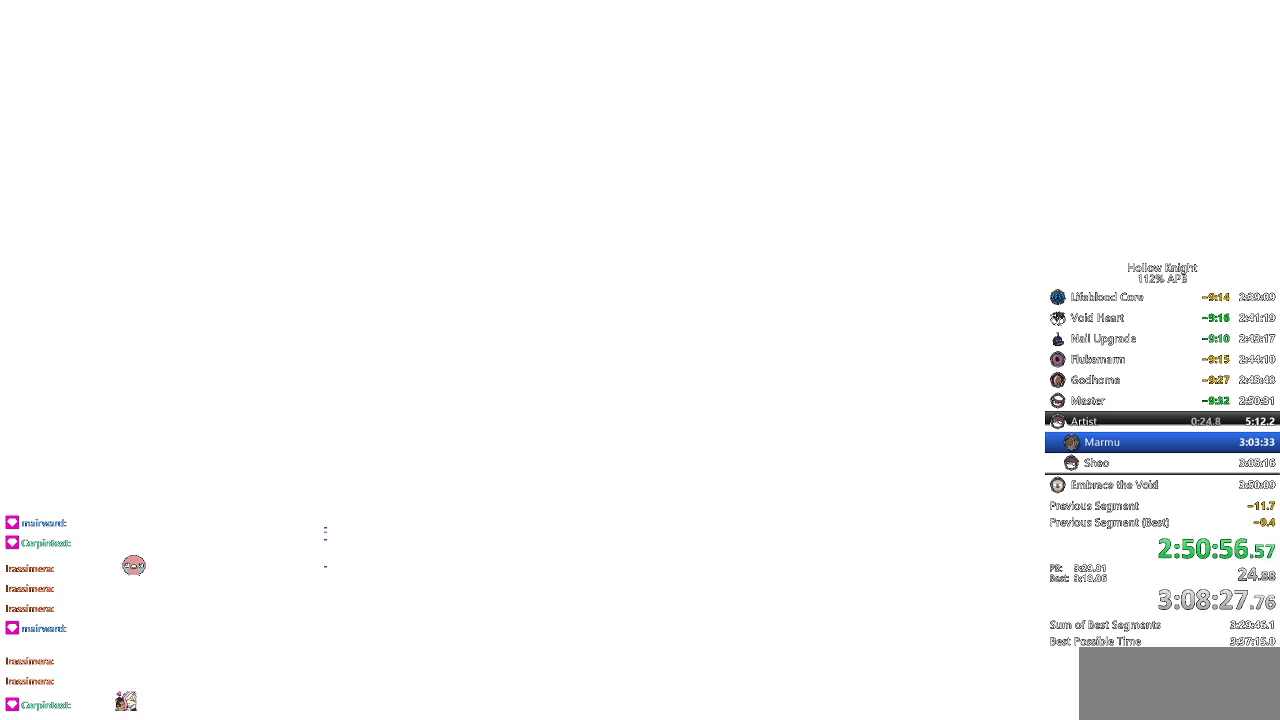
{"keys": ["dnail", "heal", "jump", "nail"], "events": [[16, "heal", "up"], [16, "jump", "up"], [116, "heal", "down"], [150, "heal", "up"], [150, "jump", "down"], [200, "dnail", "down"], [200, "heal", "down"], [250, "heal", "up"], [250, "jump", "up"], [250, "nail", "down"], [300, "dnail", "up"], [300, "jump", "down"], [300, "nail", "up"], [333, "heal", "down"], [383, "heal", "up"], [433, "heal", "down"], [433, "jump", "up"], [483, "dnail", "down"], [483, "jump", "down"], [483, "nail", "down"]]}
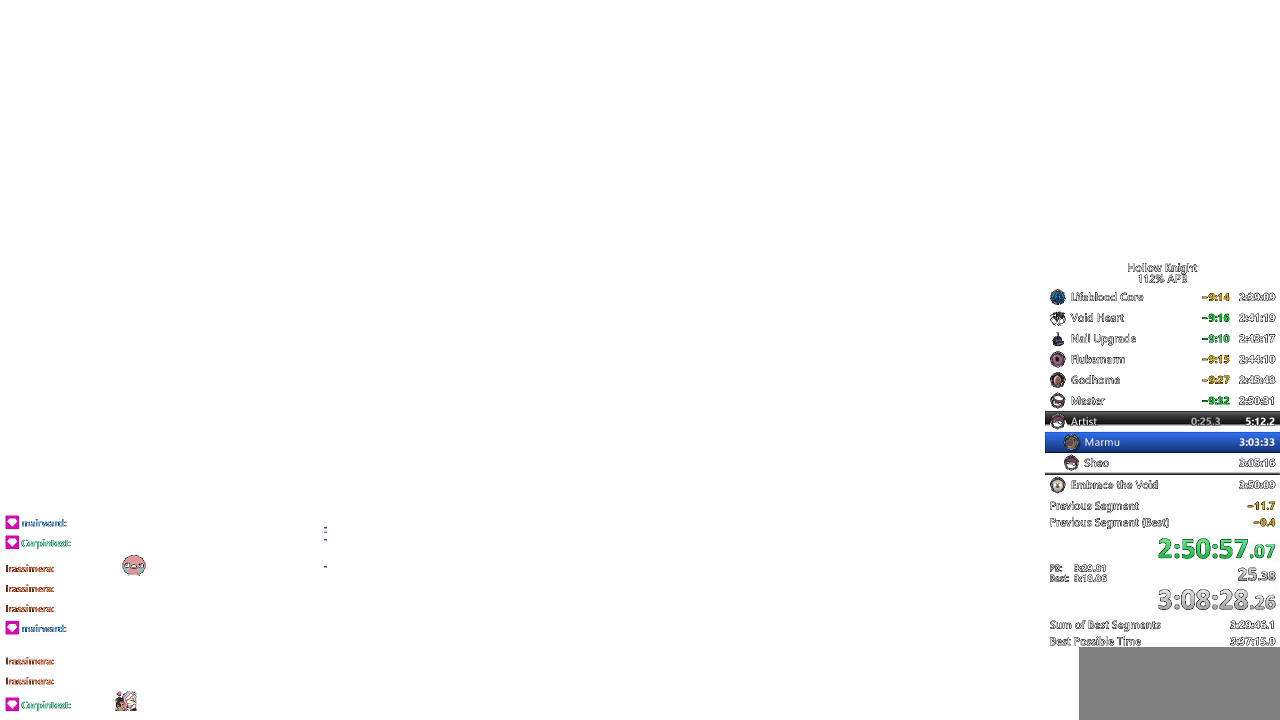
{"keys": ["heal", "jump"], "events": [[33, "heal", "up"], [33, "jump", "up"], [33, "nail", "up"], [83, "heal", "down"], [83, "nail", "down"], [133, "jump", "down"], [133, "nail", "up"], [166, "heal", "up"], [166, "jump", "up"], [166, "nail", "down"], [216, "heal", "down"], [216, "jump", "down"], [266, "heal", "up"], [266, "jump", "up"], [266, "nail", "up"], [316, "jump", "down"], [366, "heal", "down"], [400, "heal", "up"], [400, "jump", "up"], [400, "nail", "down"], [450, "dnail", "up"], [450, "heal", "down"], [450, "jump", "down"], [500, "nail", "up"]]}
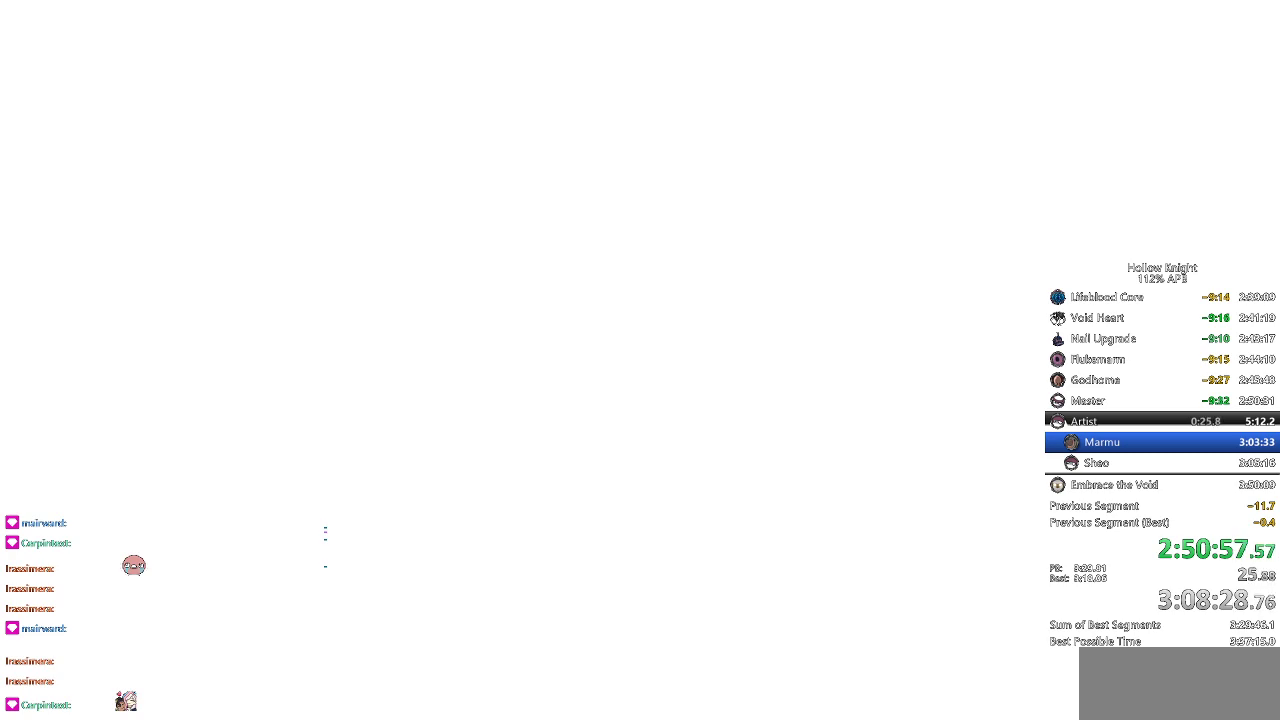
{"keys": ["jump"], "events": [[50, "dnail", "down"], [50, "heal", "up"], [133, "heal", "down"], [133, "nail", "down"], [200, "heal", "up"], [200, "jump", "up"], [250, "nail", "up"], [283, "dnail", "up"], [283, "heal", "down"], [283, "jump", "down"], [333, "heal", "up"], [383, "heal", "down"], [383, "jump", "up"], [383, "nail", "down"], [433, "nail", "up"], [483, "heal", "up"], [483, "jump", "down"]]}
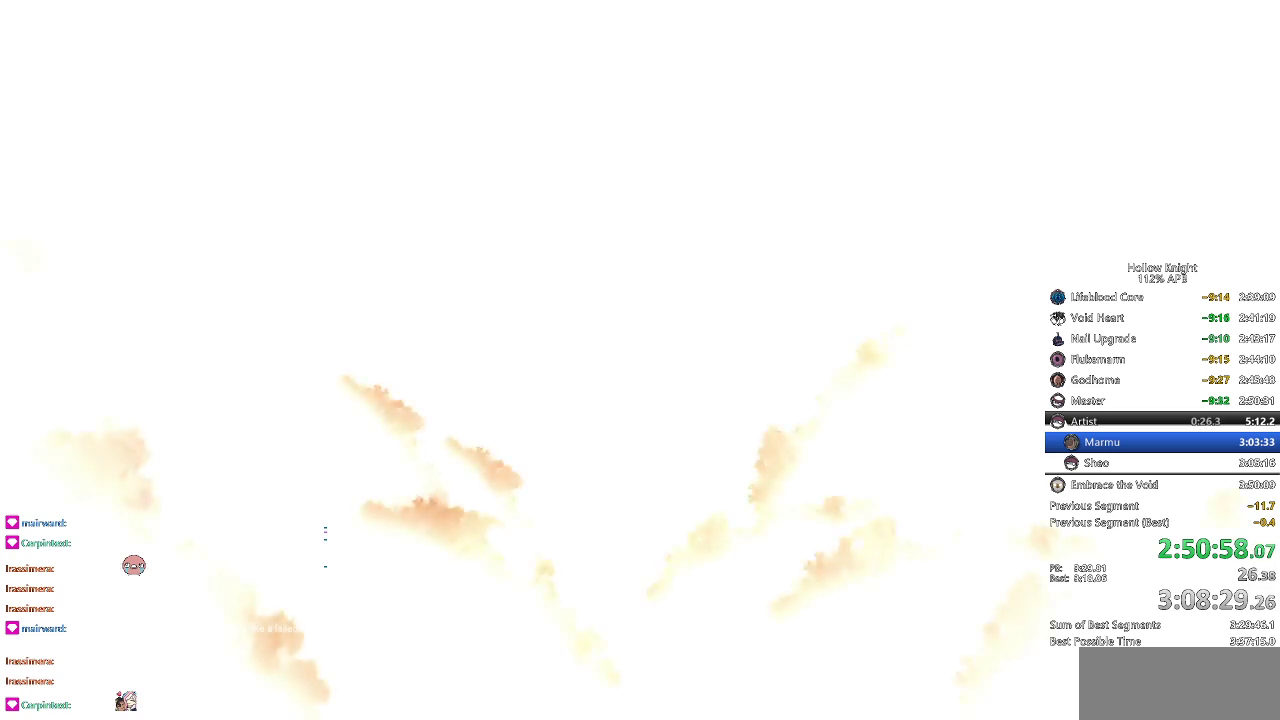
{"keys": ["dnail", "jump"], "events": [[66, "heal", "down"], [66, "jump", "up"], [66, "nail", "down"], [116, "heal", "up"], [116, "jump", "down"], [116, "nail", "up"], [216, "heal", "down"], [216, "jump", "up"], [250, "heal", "up"], [350, "heal", "down"], [350, "jump", "down"], [400, "jump", "up"], [450, "dnail", "down"], [450, "heal", "up"], [450, "jump", "down"], [450, "nail", "down"], [483, "nail", "up"]]}
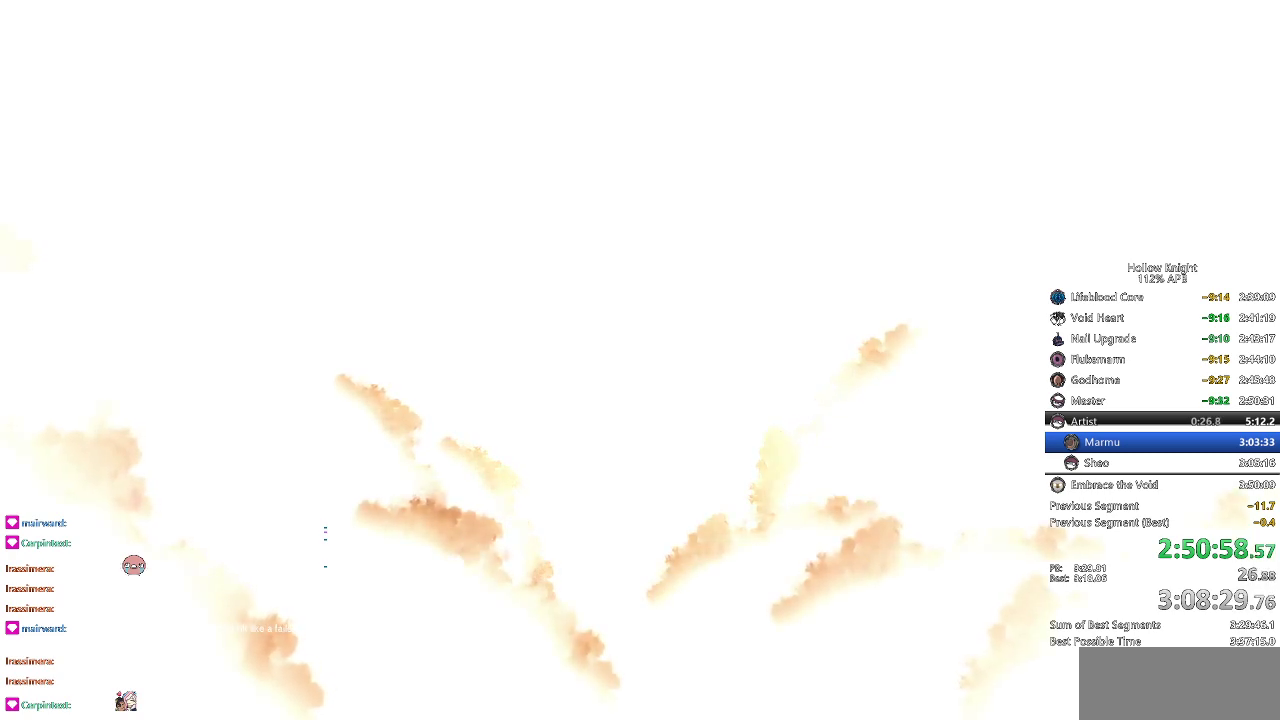
{"keys": ["heal", "nail"], "events": [[33, "heal", "down"], [83, "heal", "up"], [133, "dnail", "up"], [133, "jump", "up"], [183, "heal", "down"], [183, "nail", "down"], [216, "heal", "up"], [216, "nail", "up"], [266, "dnail", "down"], [266, "jump", "down"], [266, "nail", "down"], [316, "nail", "up"], [366, "nail", "down"], [466, "dnail", "up"], [466, "heal", "down"], [466, "jump", "up"]]}
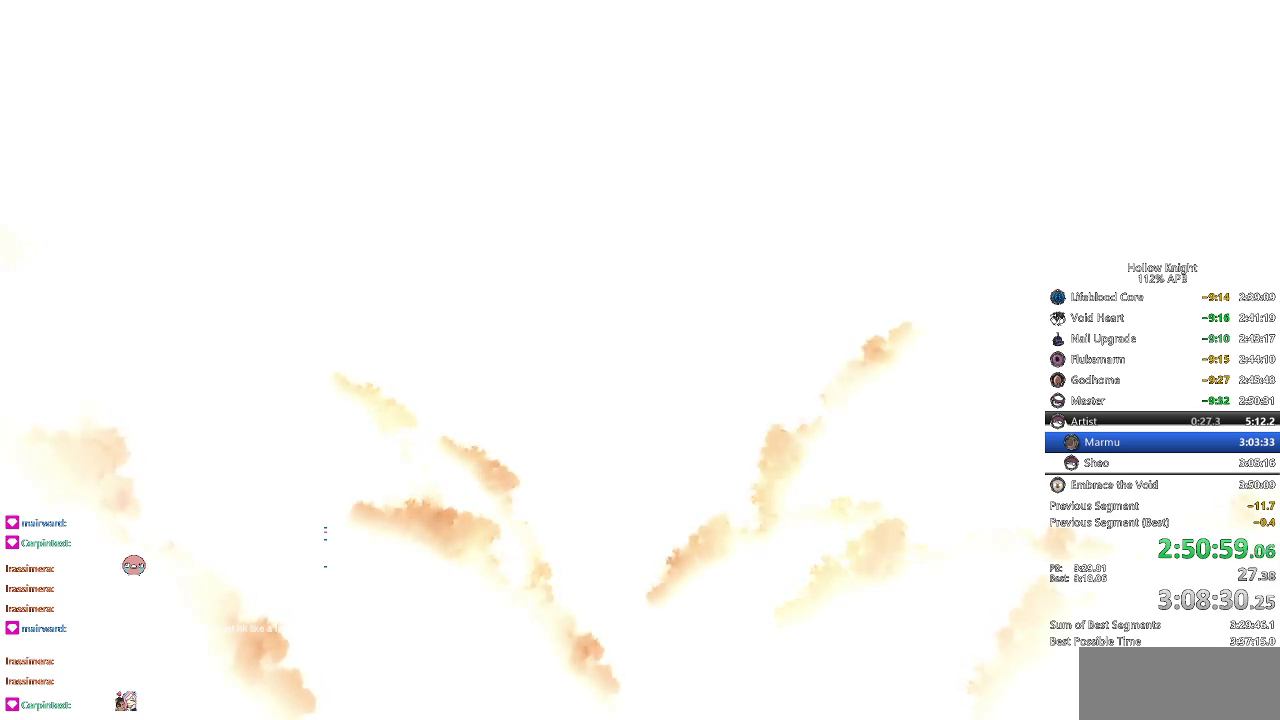
{"keys": ["dnail", "heal", "jump"], "events": [[50, "dnail", "down"], [50, "heal", "up"], [50, "jump", "down"], [50, "nail", "up"], [100, "heal", "down"], [100, "nail", "down"], [150, "dnail", "up"], [150, "heal", "up"], [150, "jump", "up"], [150, "nail", "up"], [200, "nail", "down"], [233, "heal", "down"], [233, "jump", "down"], [233, "nail", "up"], [283, "heal", "up"], [283, "jump", "up"], [333, "heal", "down"], [333, "jump", "down"], [383, "jump", "up"], [433, "dnail", "down"], [433, "heal", "up"], [433, "jump", "down"], [483, "heal", "down"]]}
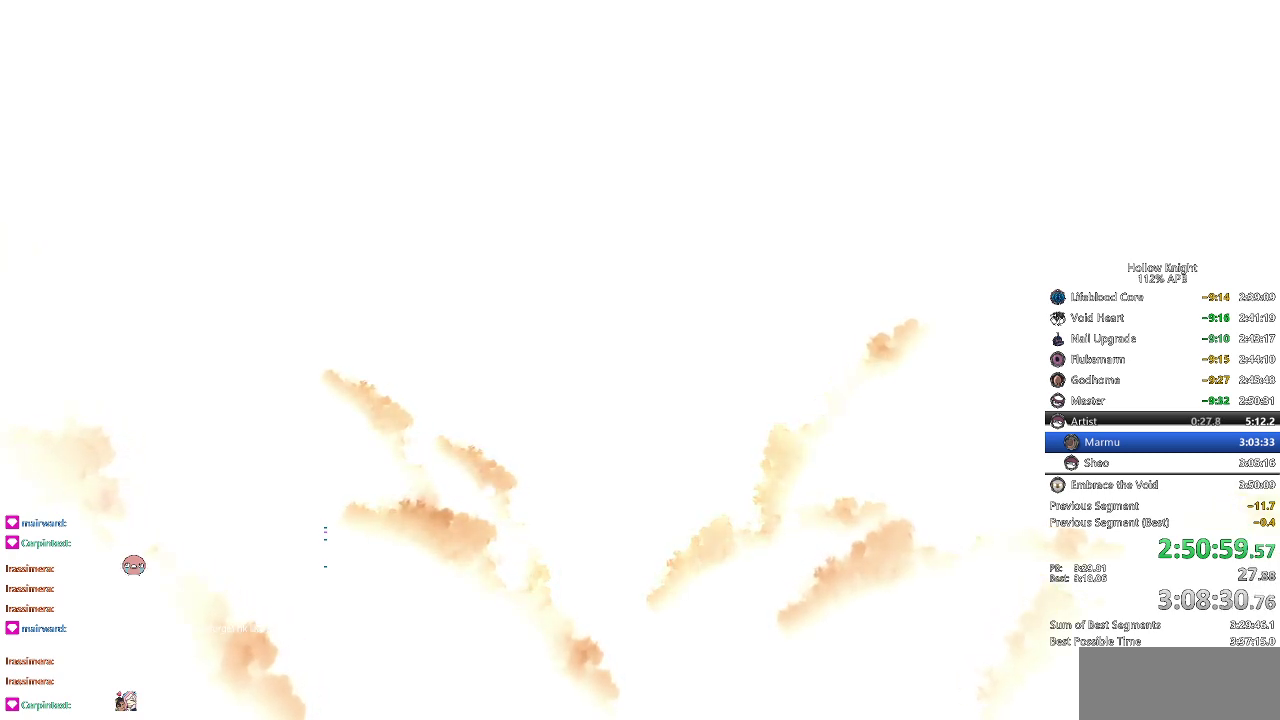
{"keys": ["dnail"], "events": [[16, "jump", "up"], [66, "heal", "up"], [66, "jump", "down"], [66, "nail", "down"], [116, "dnail", "up"], [116, "heal", "down"], [116, "jump", "up"], [116, "nail", "up"], [166, "dnail", "down"], [166, "heal", "up"], [166, "nail", "down"], [200, "dnail", "up"], [200, "jump", "down"], [200, "nail", "up"], [250, "jump", "up"], [300, "dnail", "down"], [300, "jump", "down"], [400, "heal", "down"], [450, "dnail", "up"], [450, "heal", "up"], [450, "jump", "up"], [500, "dnail", "down"]]}